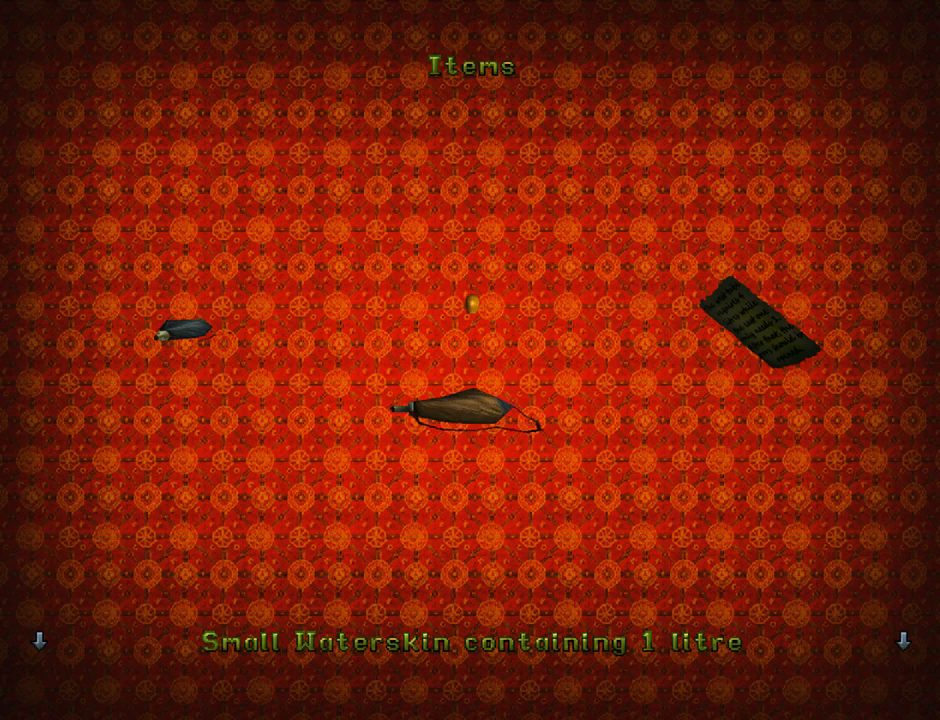
Gameplay with a controller (PlayStation layout); each line is a JSON object with the inputs held at the frame after it. "events" lists button and stick changes between this image and that frame as [ms after this image, input, new state], when the widget could be followed in between. Not read: right_stick.
{"buttons": [], "left_stick": "center", "events": []}
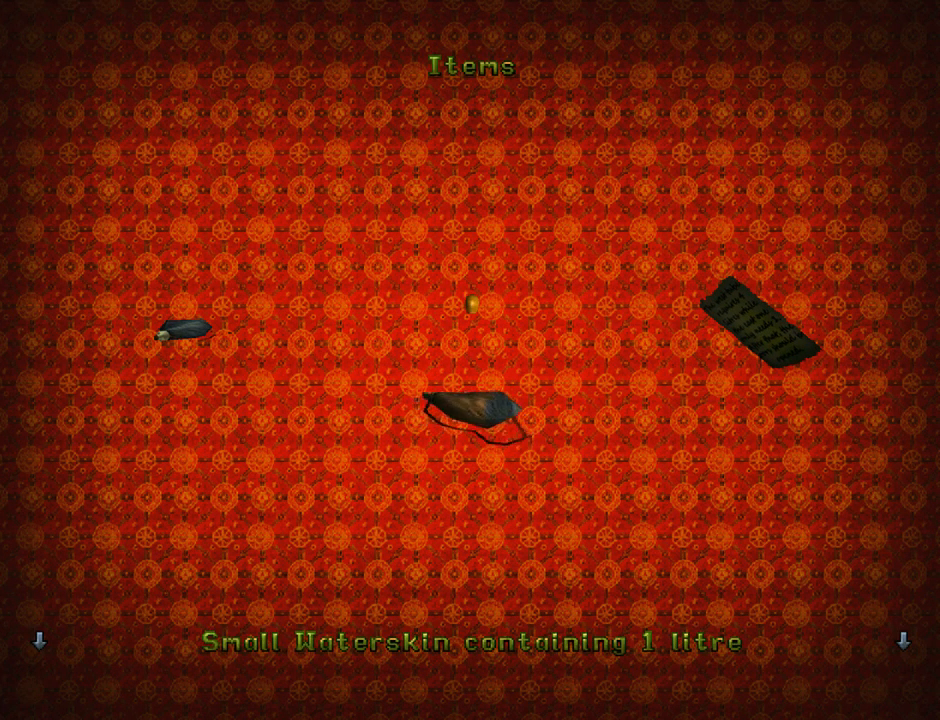
{"buttons": [], "left_stick": "center", "events": []}
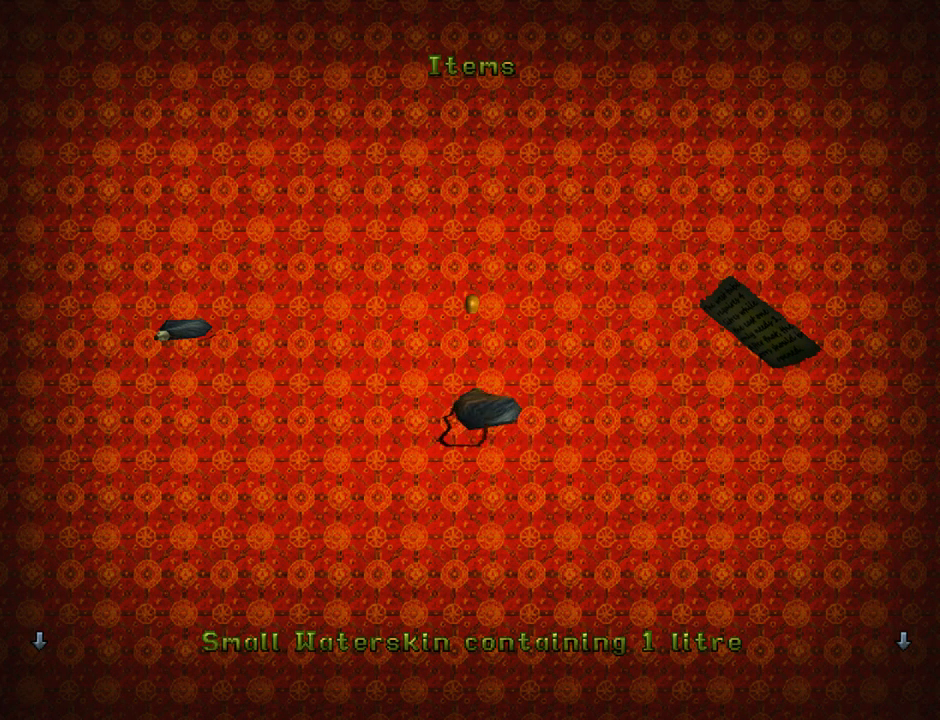
{"buttons": [], "left_stick": "center", "events": []}
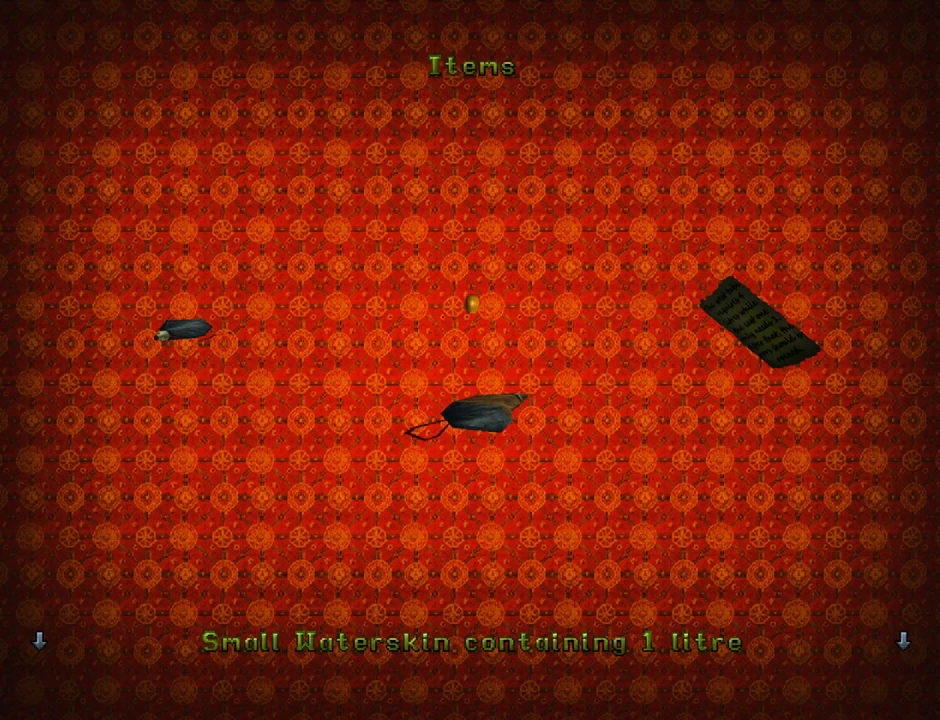
{"buttons": [], "left_stick": "center", "events": [[233, "CROSS", "down"], [400, "CROSS", "up"]]}
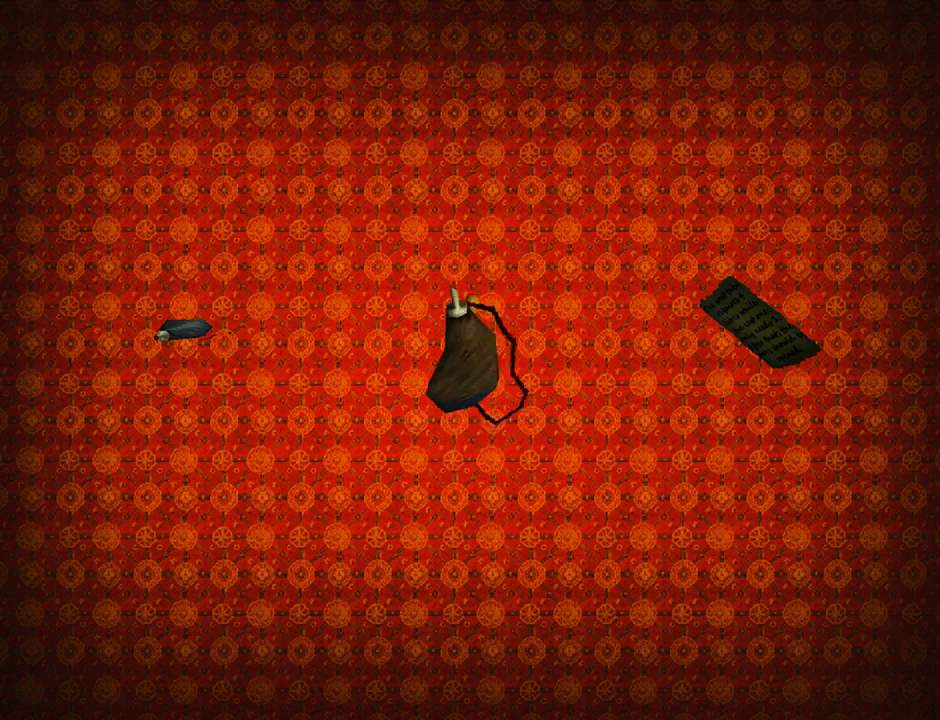
{"buttons": [], "left_stick": "center", "events": []}
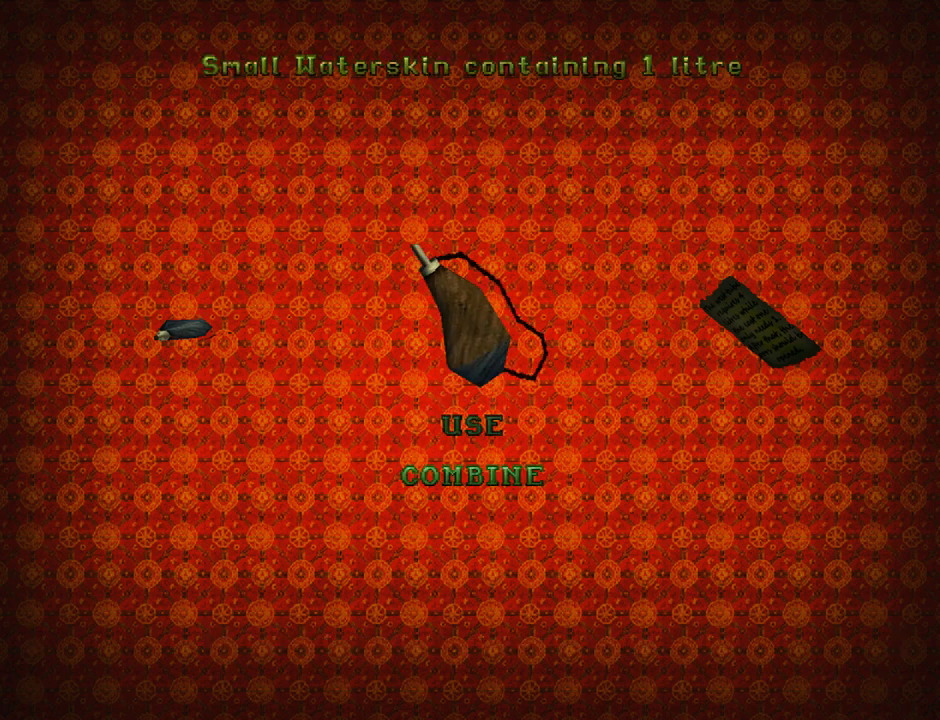
{"buttons": [], "left_stick": "center", "events": [[267, "CROSS", "down"], [400, "CROSS", "up"]]}
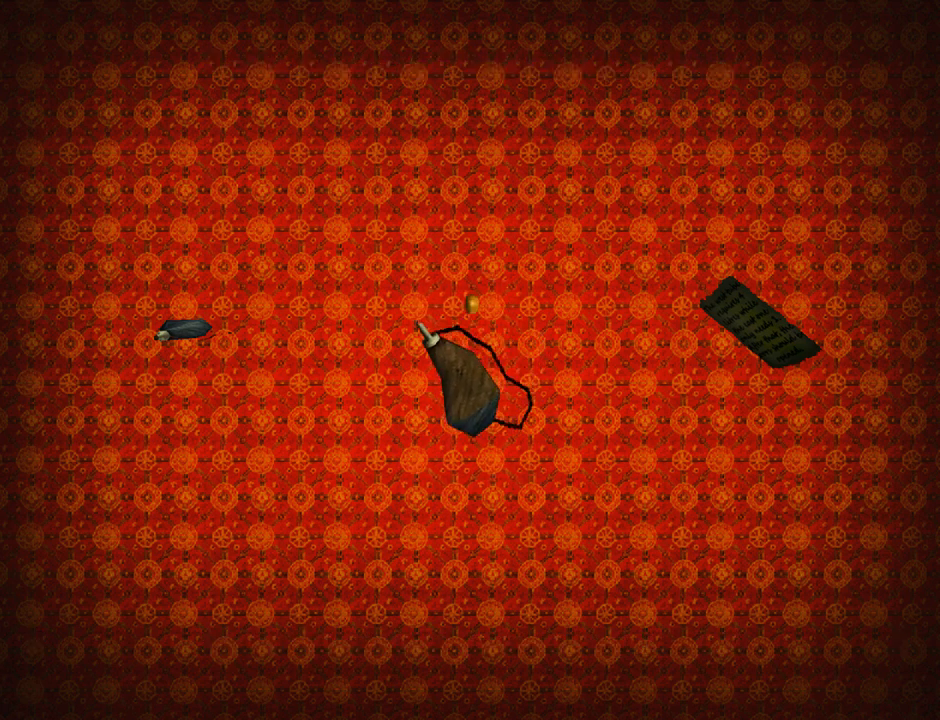
{"buttons": [], "left_stick": "center", "events": []}
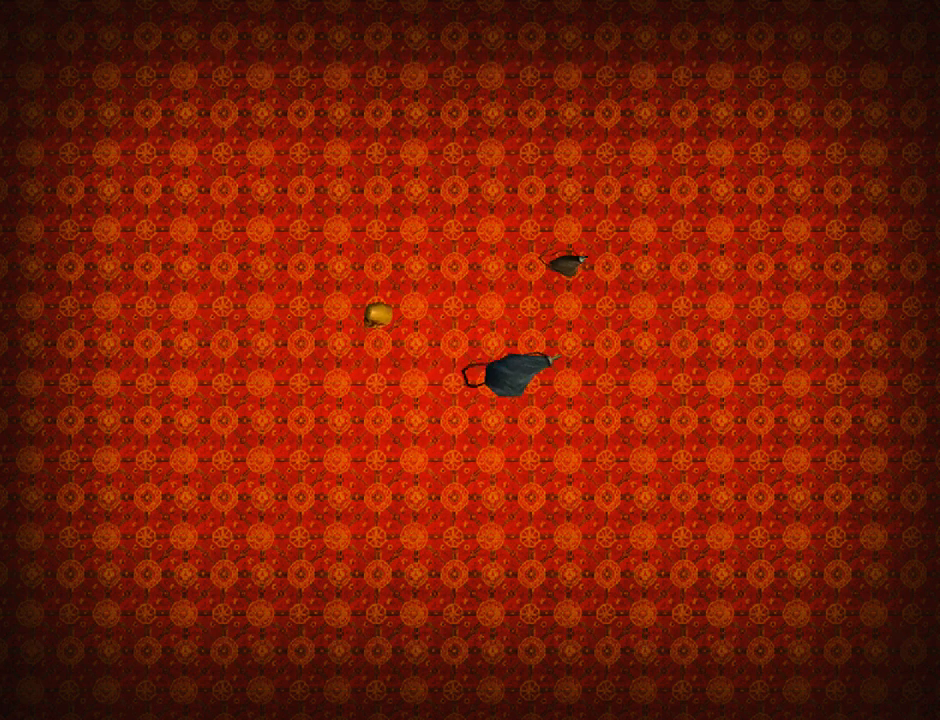
{"buttons": [], "left_stick": "center", "events": []}
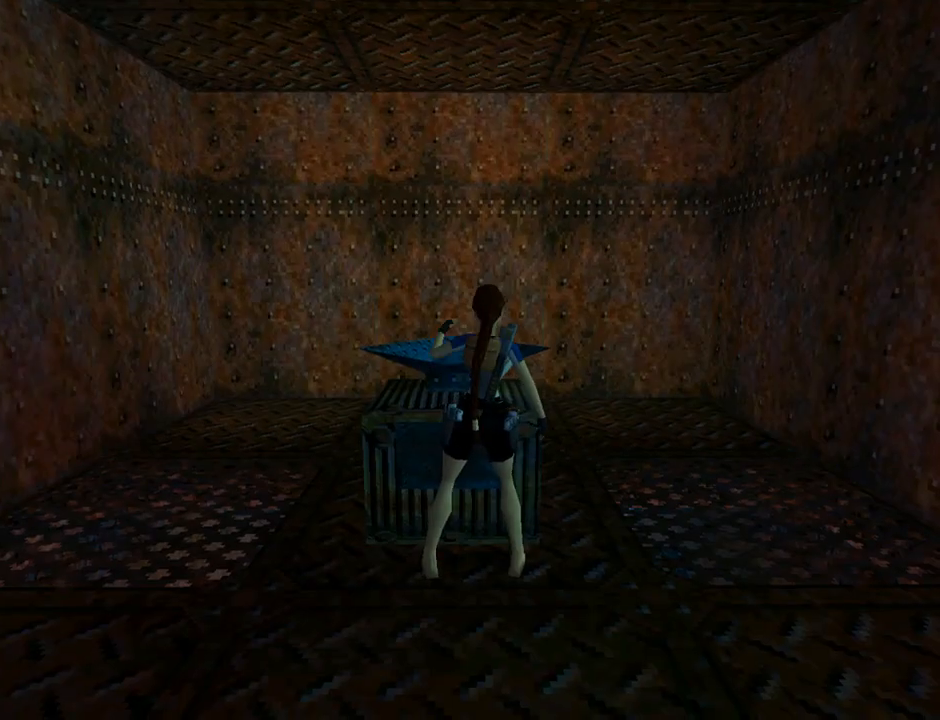
{"buttons": [], "left_stick": "center", "events": []}
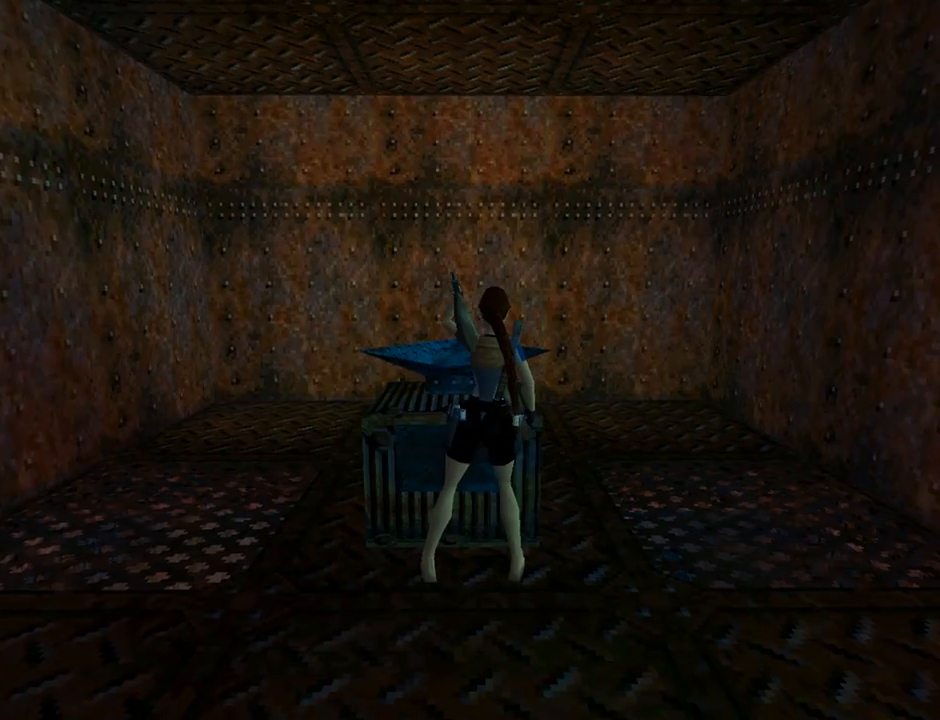
{"buttons": [], "left_stick": "center", "events": []}
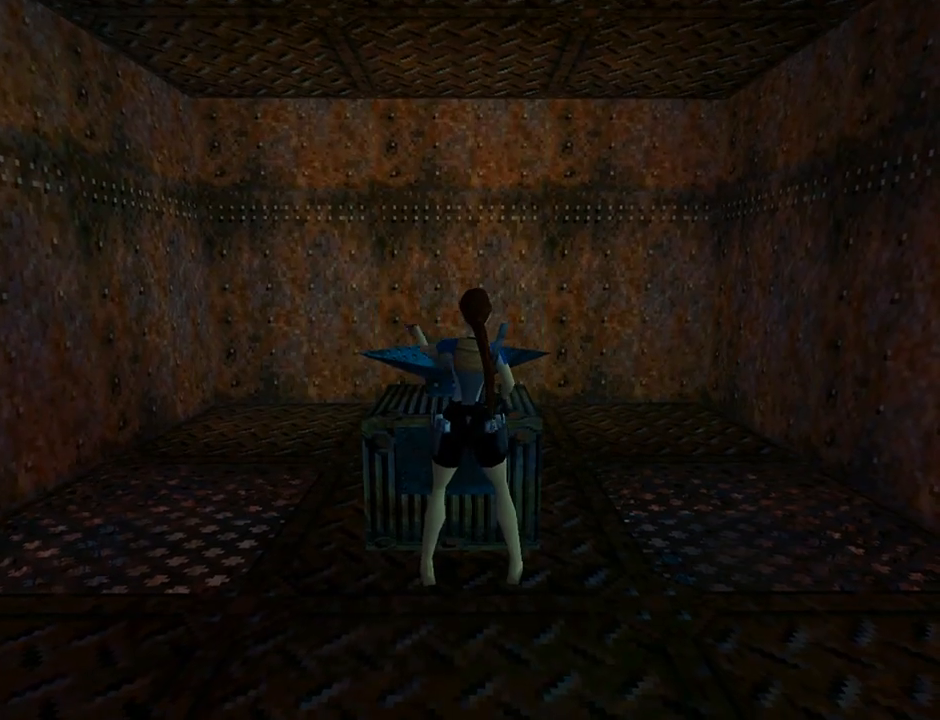
{"buttons": [], "left_stick": "center", "events": []}
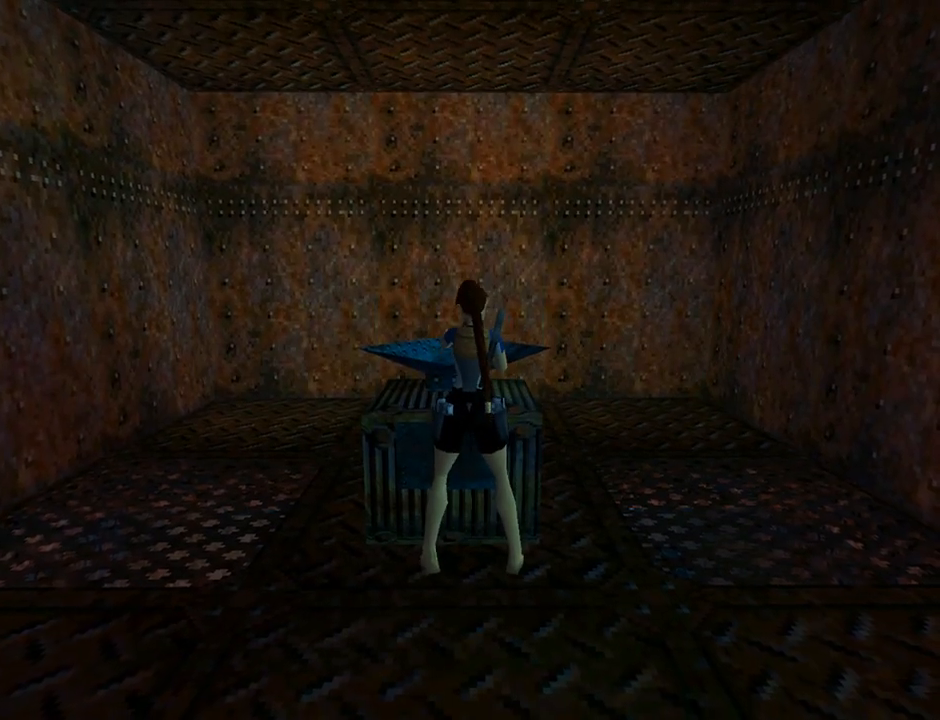
{"buttons": [], "left_stick": "center", "events": []}
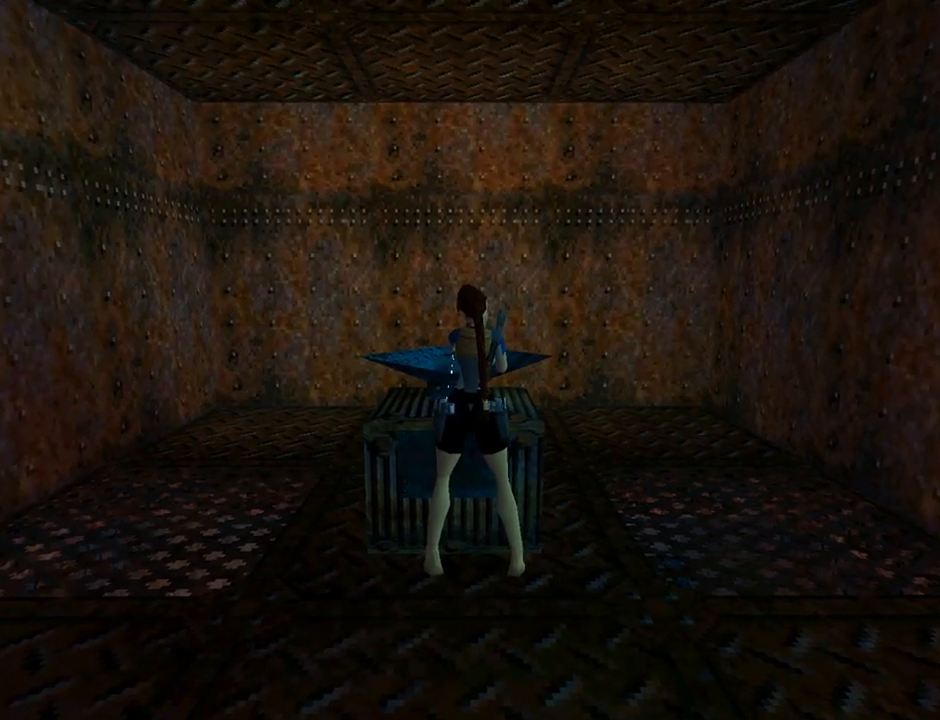
{"buttons": [], "left_stick": "center", "events": []}
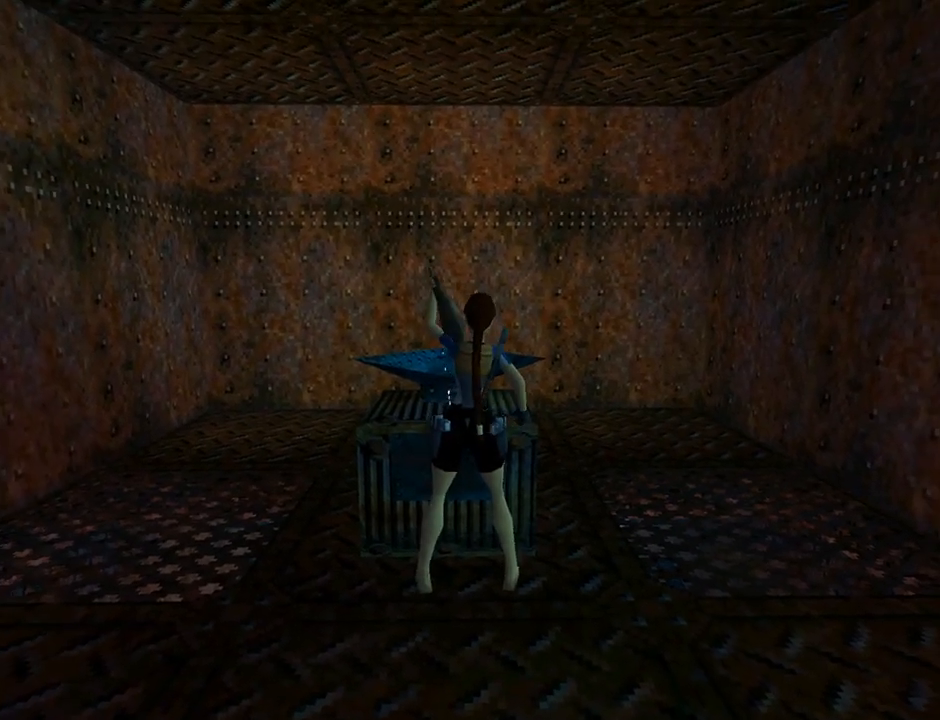
{"buttons": [], "left_stick": "center", "events": []}
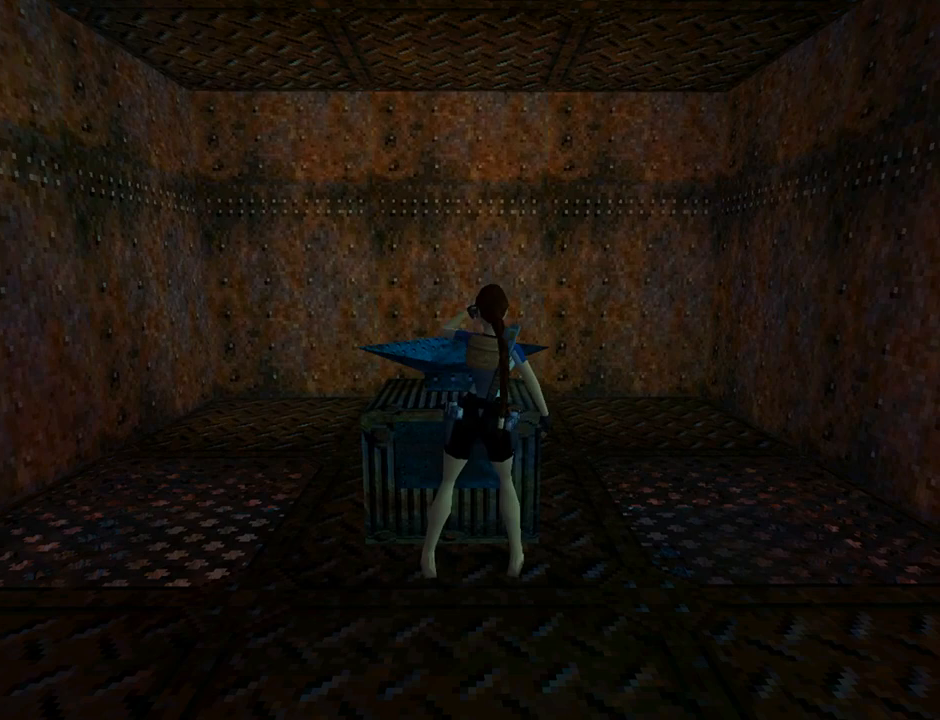
{"buttons": [], "left_stick": "center", "events": []}
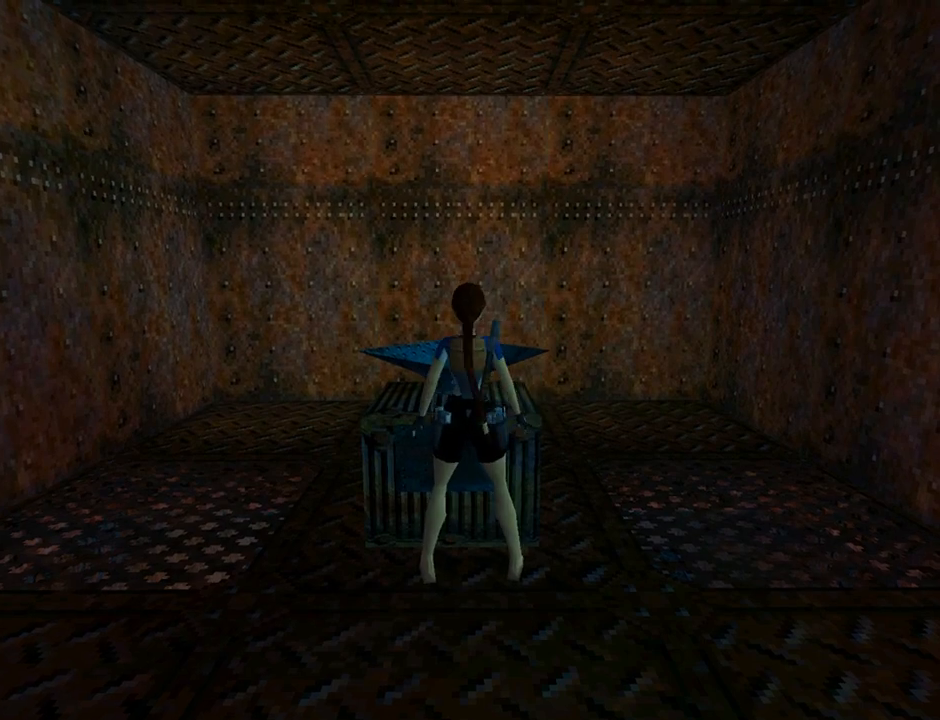
{"buttons": ["DPAD_LEFT"], "left_stick": "center", "events": [[500, "DPAD_LEFT", "down"]]}
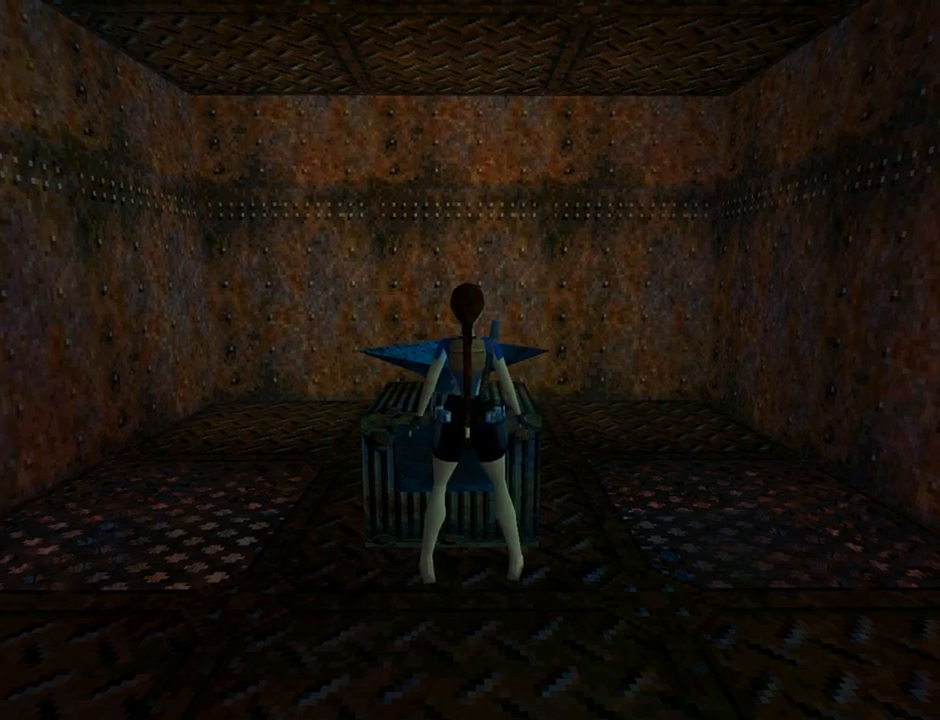
{"buttons": ["DPAD_RIGHT"], "left_stick": "center", "events": [[300, "DPAD_UP", "down"], [400, "DPAD_LEFT", "up"], [400, "DPAD_UP", "up"], [467, "DPAD_RIGHT", "down"]]}
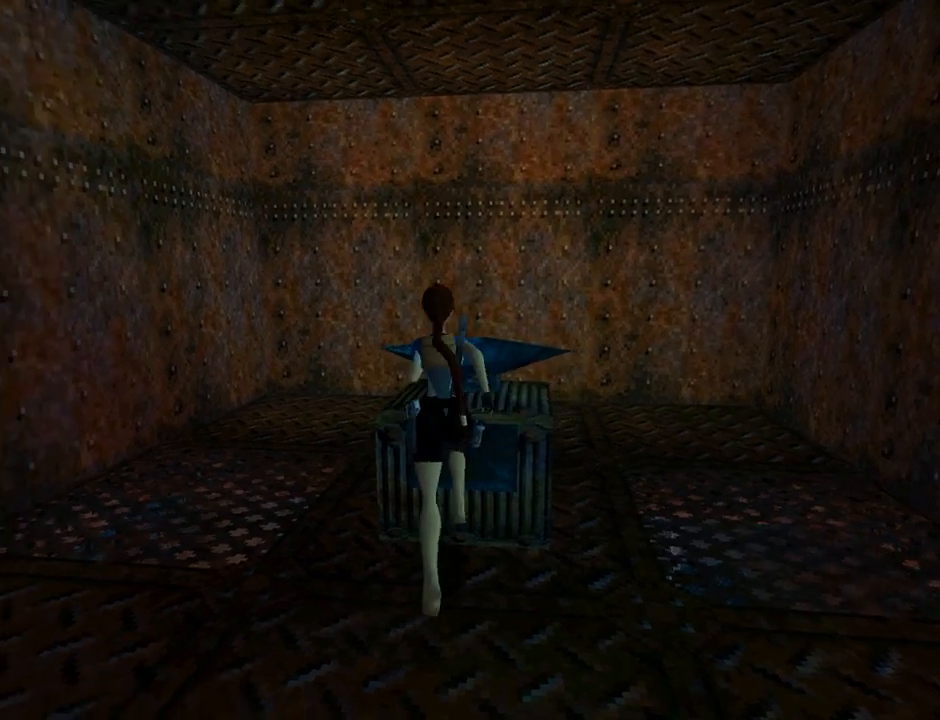
{"buttons": [], "left_stick": "center", "events": [[267, "DPAD_RIGHT", "up"]]}
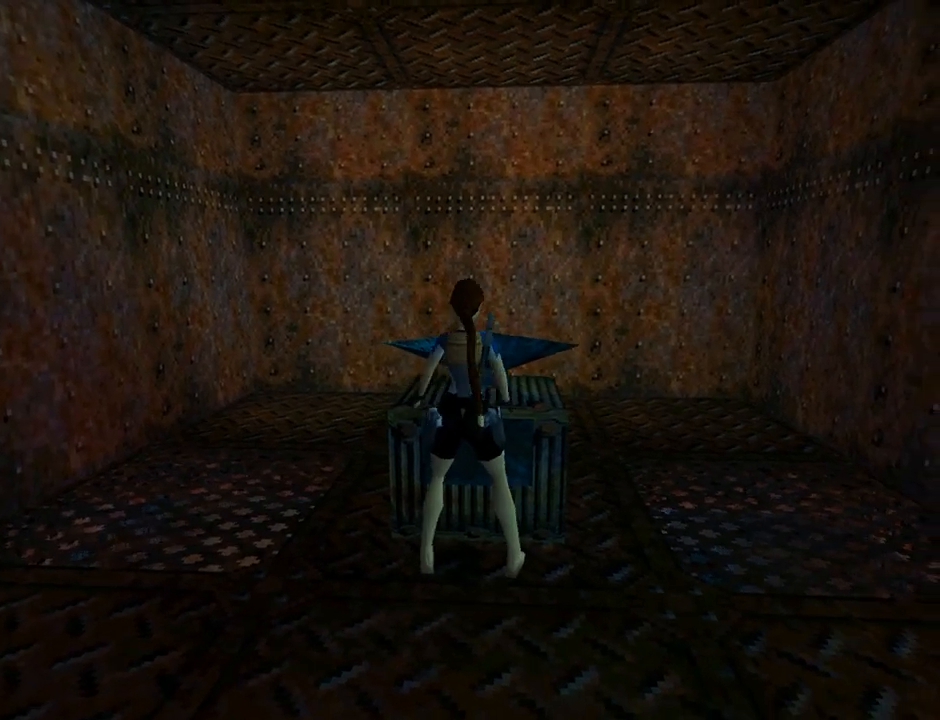
{"buttons": [], "left_stick": "center", "events": []}
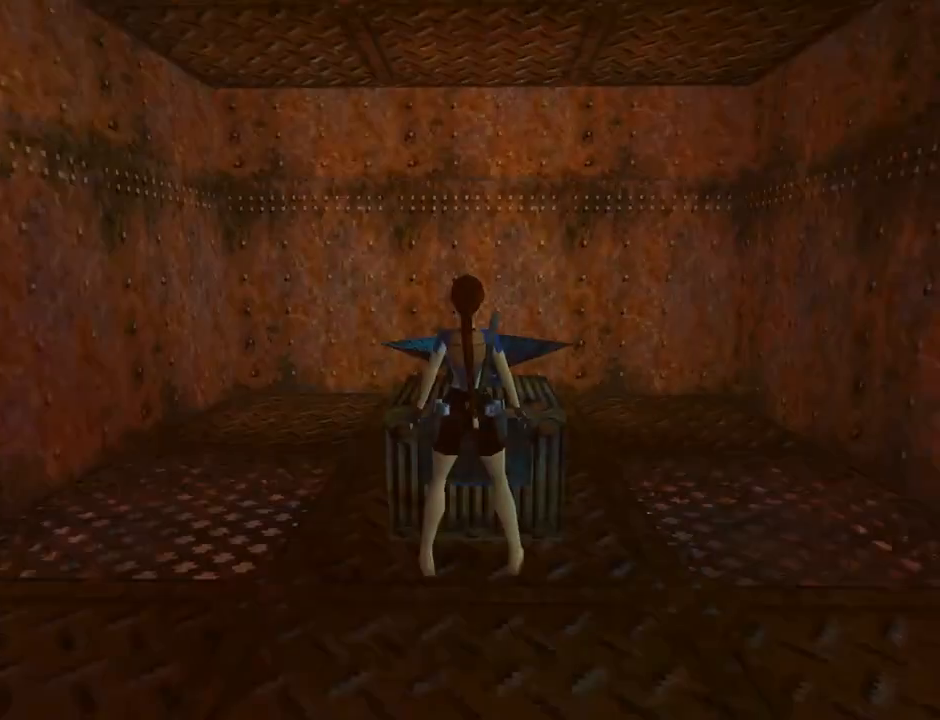
{"buttons": [], "left_stick": "center", "events": []}
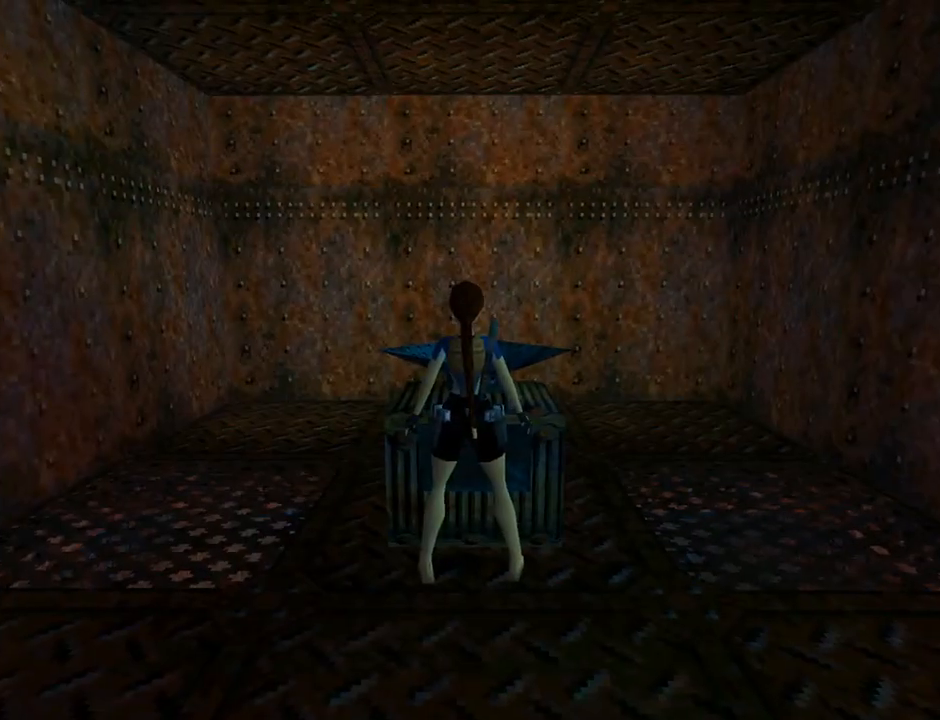
{"buttons": ["L1", "DPAD_UP"], "left_stick": "center", "events": [[267, "L1", "down"], [333, "DPAD_UP", "down"]]}
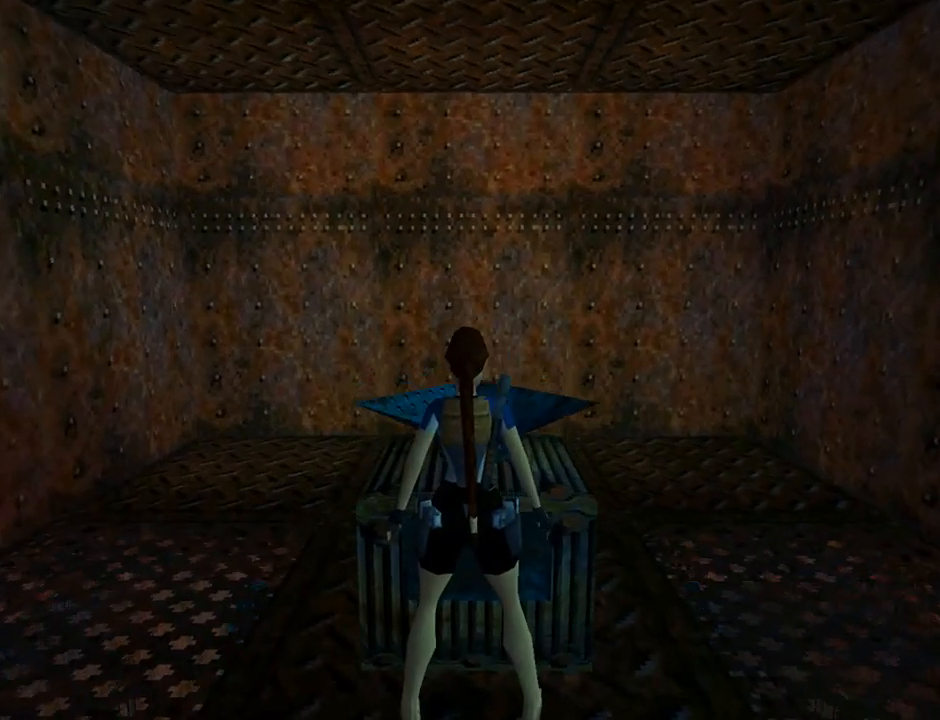
{"buttons": ["L1", "DPAD_UP"], "left_stick": "center", "events": []}
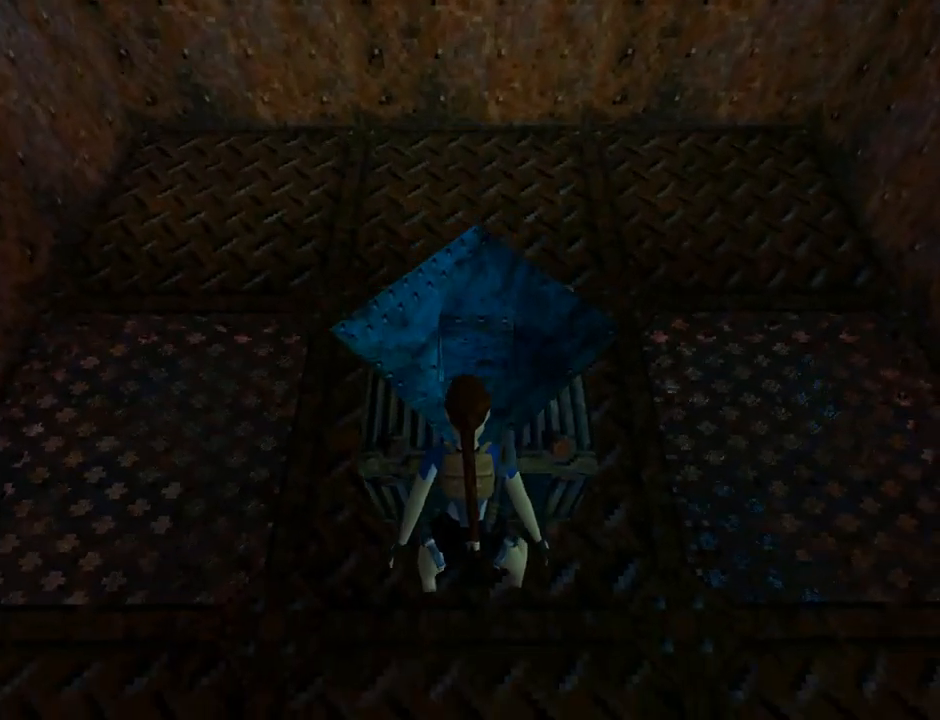
{"buttons": ["L1", "DPAD_UP"], "left_stick": "center", "events": []}
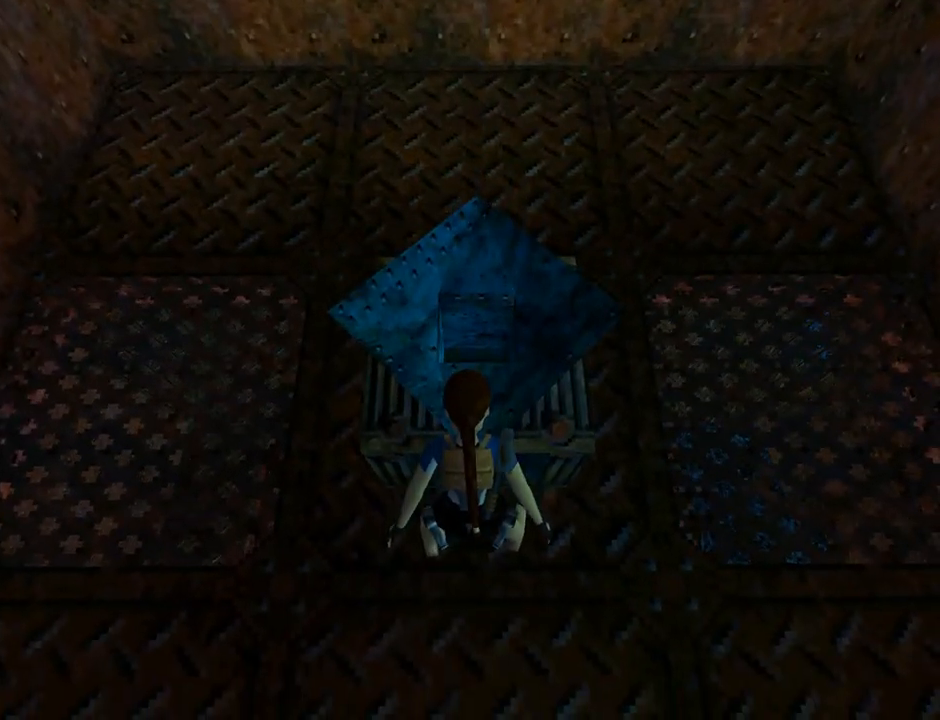
{"buttons": ["START"], "left_stick": "center", "events": [[33, "DPAD_UP", "up"], [400, "L1", "up"], [467, "START", "down"]]}
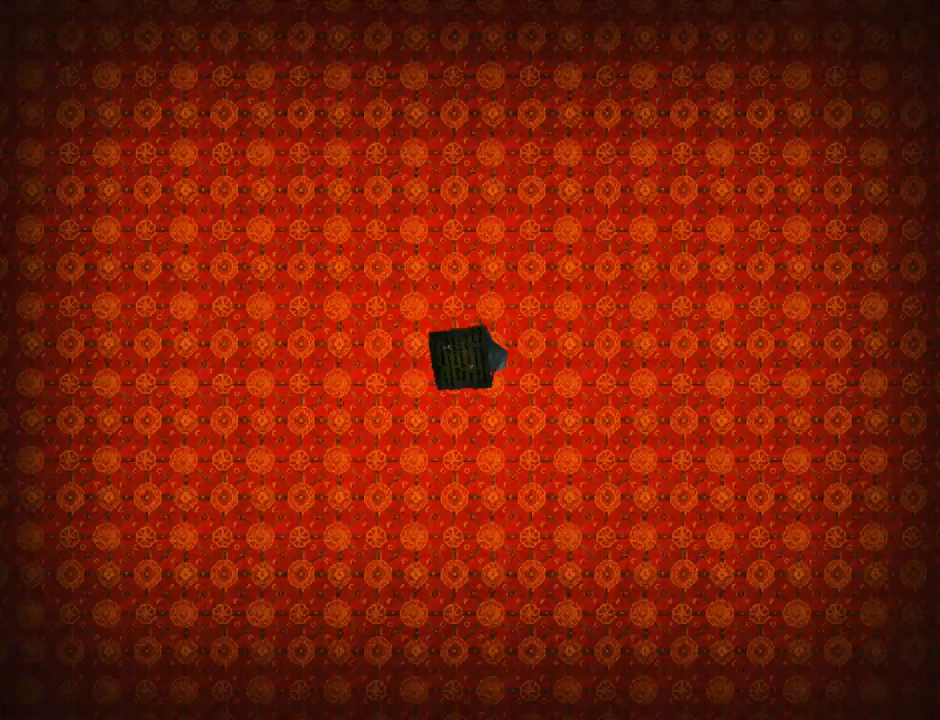
{"buttons": [], "left_stick": "center", "events": [[100, "START", "up"]]}
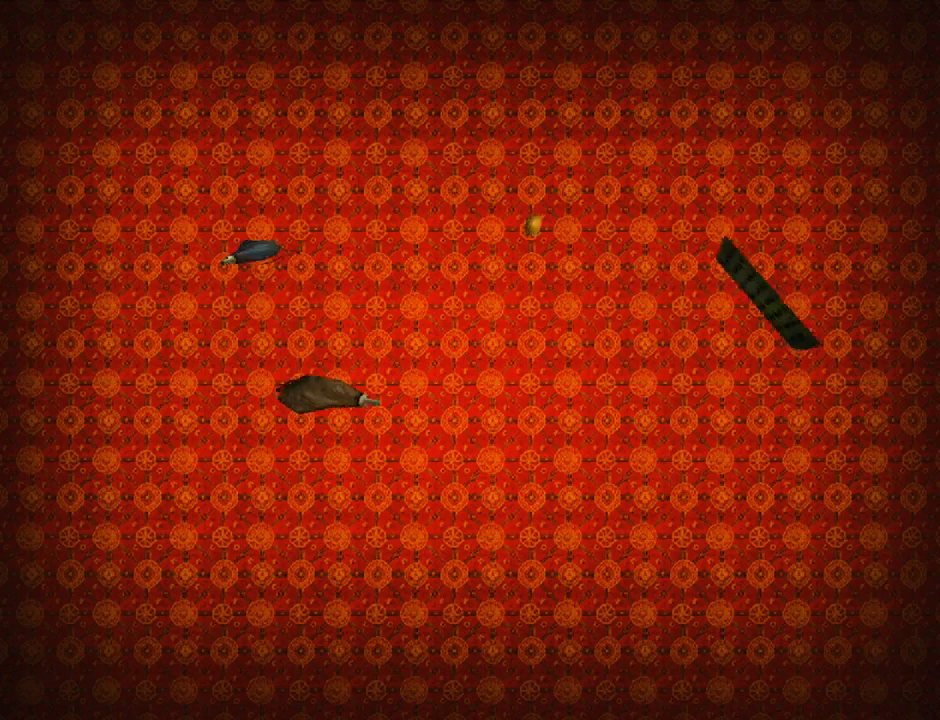
{"buttons": ["DPAD_RIGHT"], "left_stick": "center", "events": [[500, "DPAD_RIGHT", "down"]]}
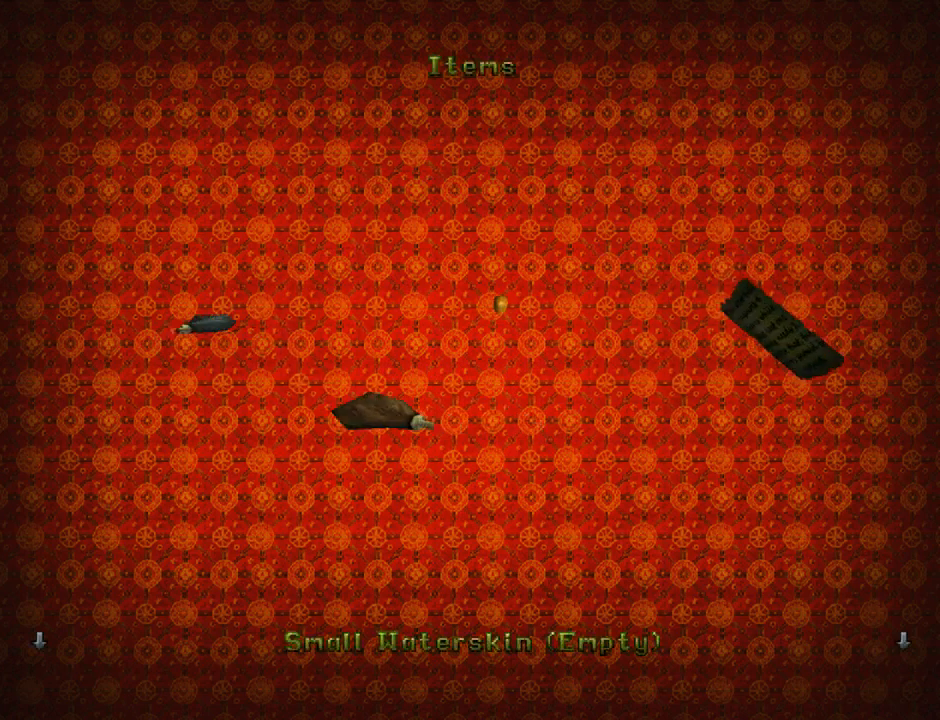
{"buttons": [], "left_stick": "center", "events": [[133, "DPAD_RIGHT", "up"]]}
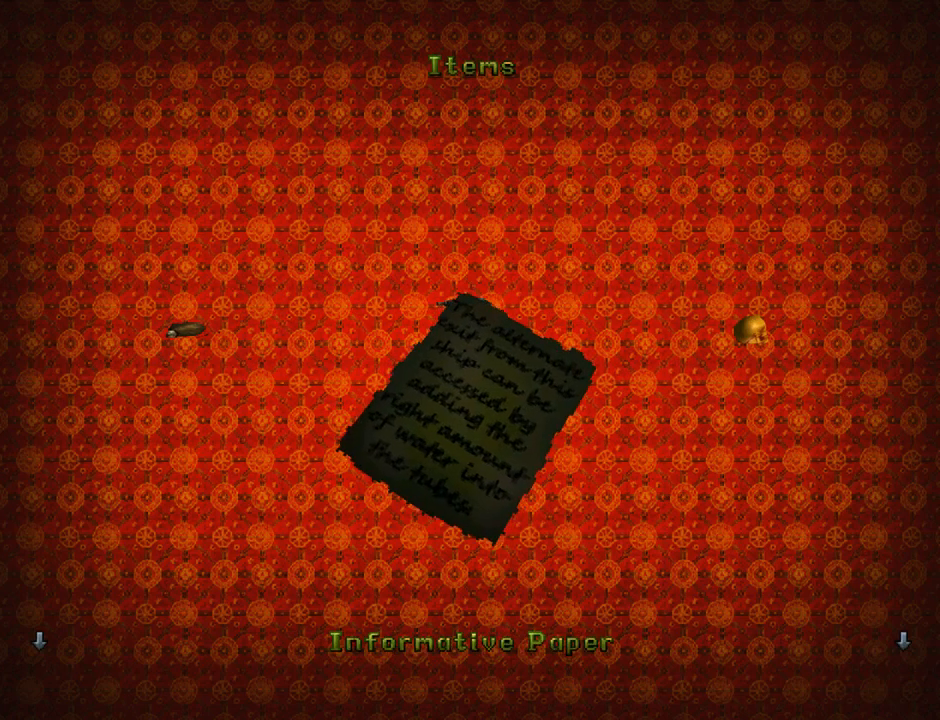
{"buttons": [], "left_stick": "center", "events": [[33, "CROSS", "down"], [167, "CROSS", "up"]]}
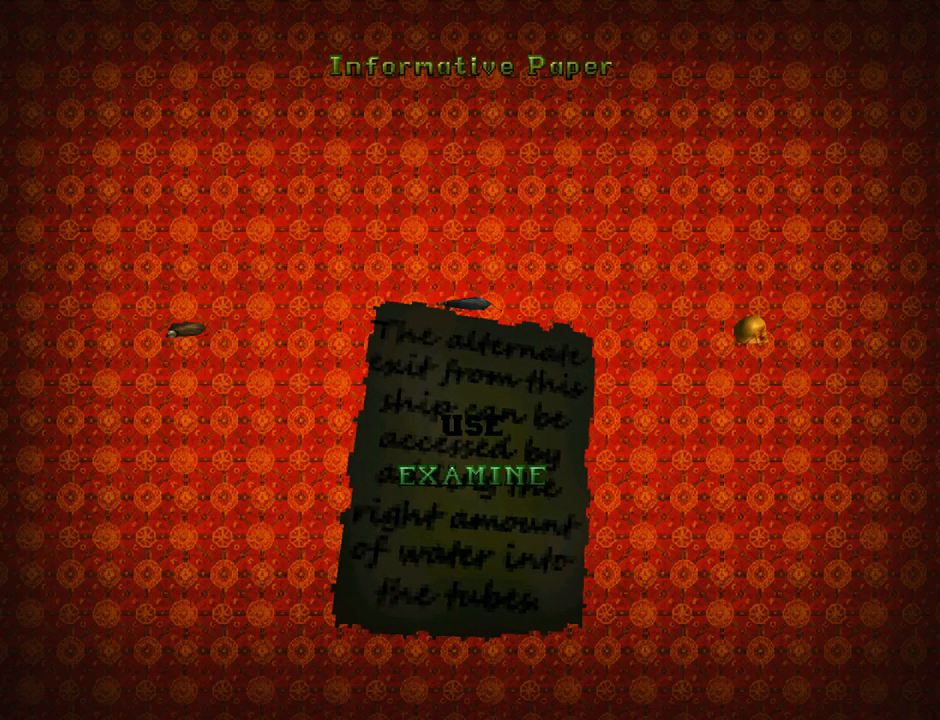
{"buttons": [], "left_stick": "center", "events": []}